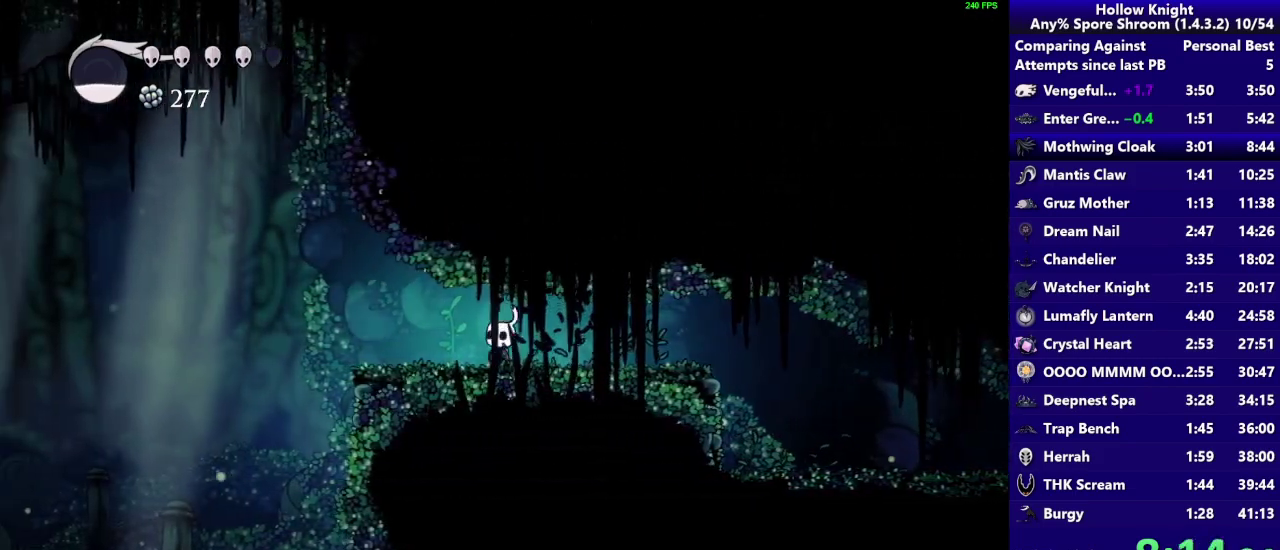
Gameplay with a controller (PlayStation layout); each line is a JSON object with the inputs held at the frame after it. "events" lists button and stick changes between this image and that frame as [ms after this image, input, new state], when the widget could be followed in between. Not read: L3 R3.
{"buttons": [], "left_stick": "up-left", "right_stick": "center"}
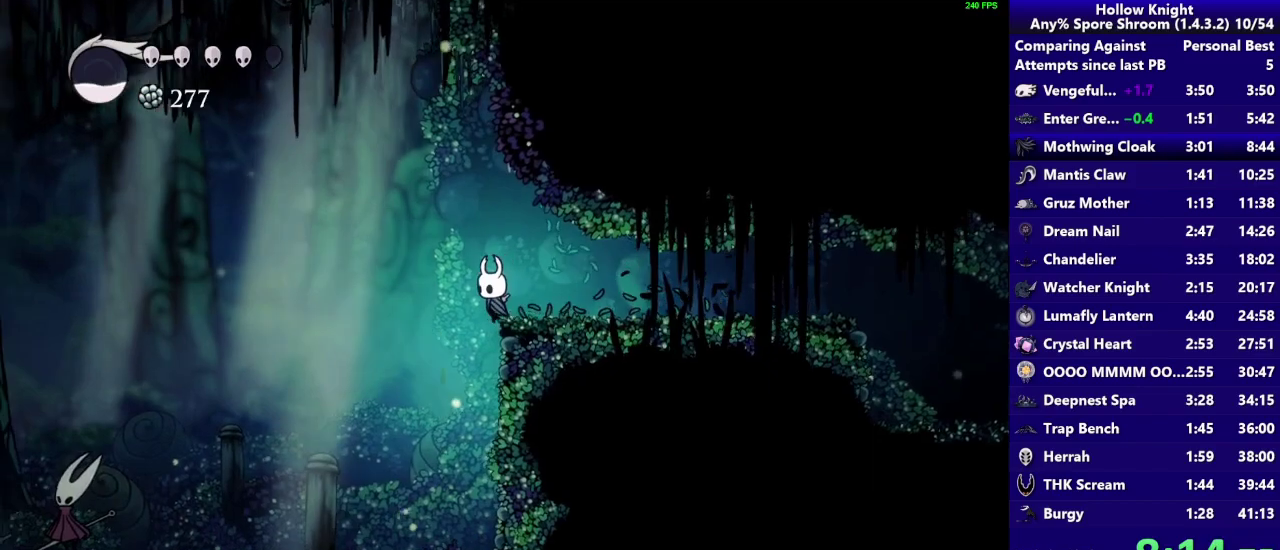
{"buttons": [], "left_stick": "up-left", "right_stick": "center", "events": []}
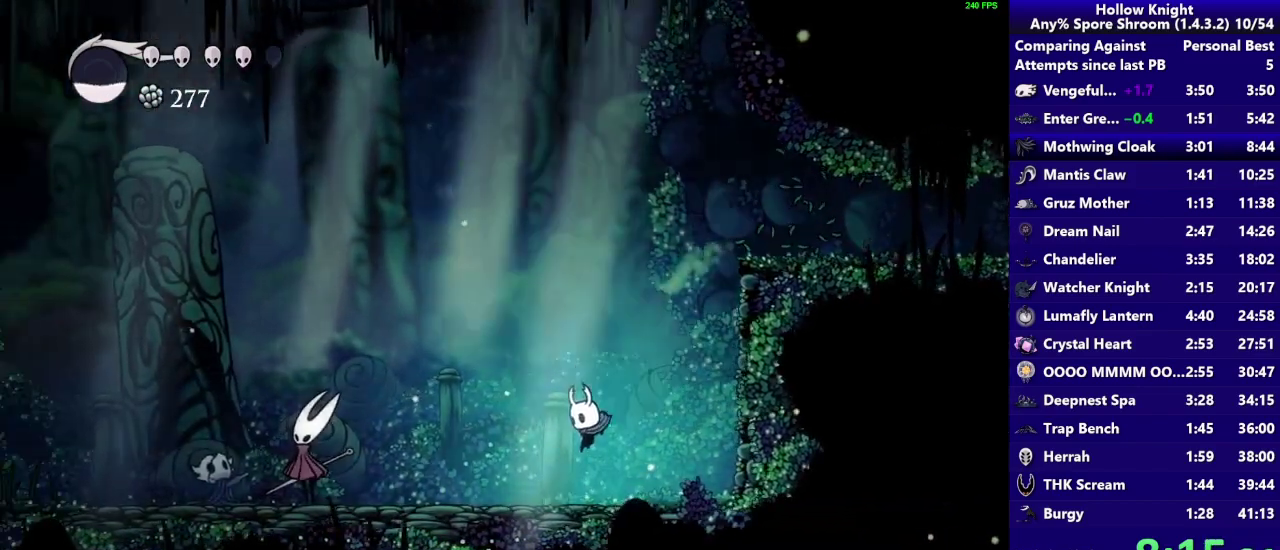
{"buttons": ["CROSS"], "left_stick": "up-left", "right_stick": "center", "events": [[183, "CROSS", "down"], [283, "CROSS", "up"], [417, "CROSS", "down"]]}
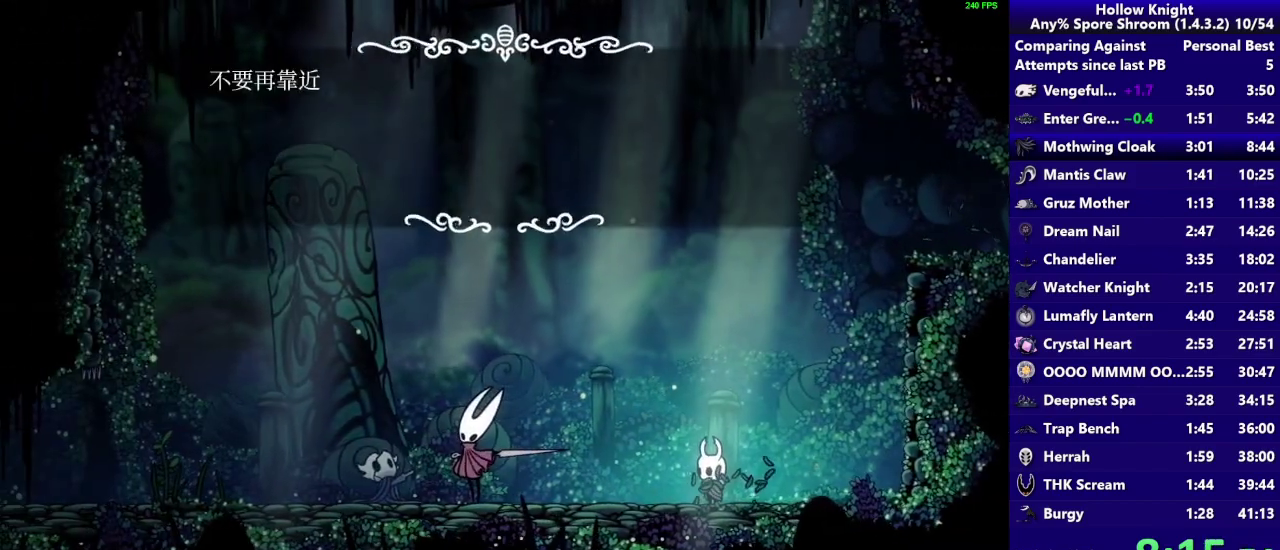
{"buttons": [], "left_stick": "up-left", "right_stick": "center", "events": [[17, "CROSS", "up"], [67, "CROSS", "down"], [200, "CROSS", "up"], [317, "CROSS", "down"], [450, "CROSS", "up"]]}
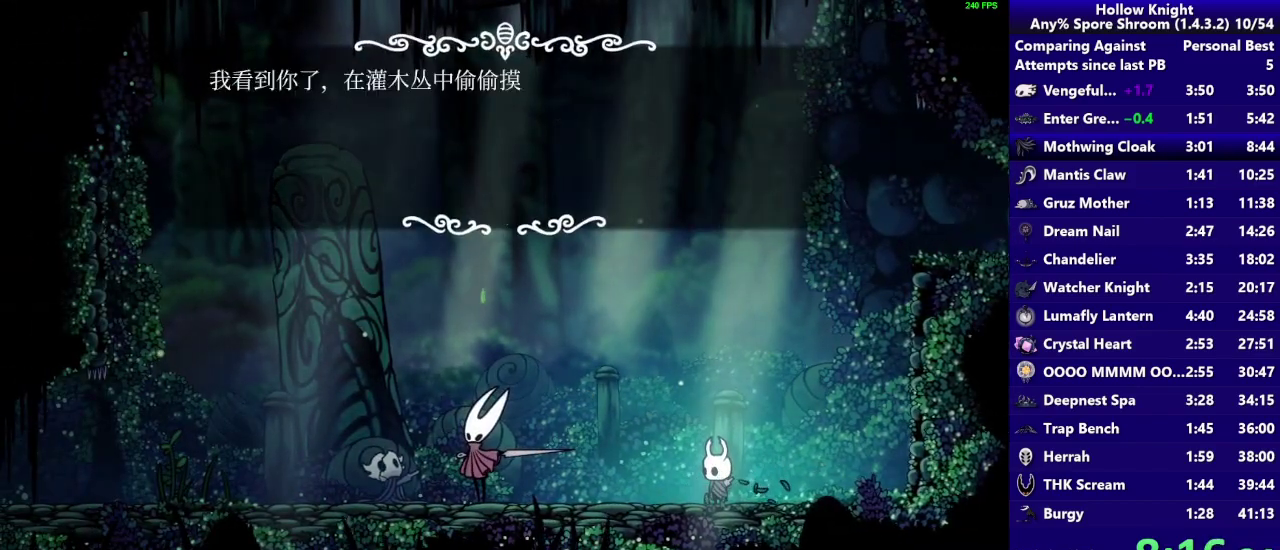
{"buttons": ["CROSS"], "left_stick": "up-left", "right_stick": "center", "events": [[33, "CROSS", "down"], [167, "CROSS", "up"], [267, "CROSS", "down"], [383, "CROSS", "up"], [500, "CROSS", "down"]]}
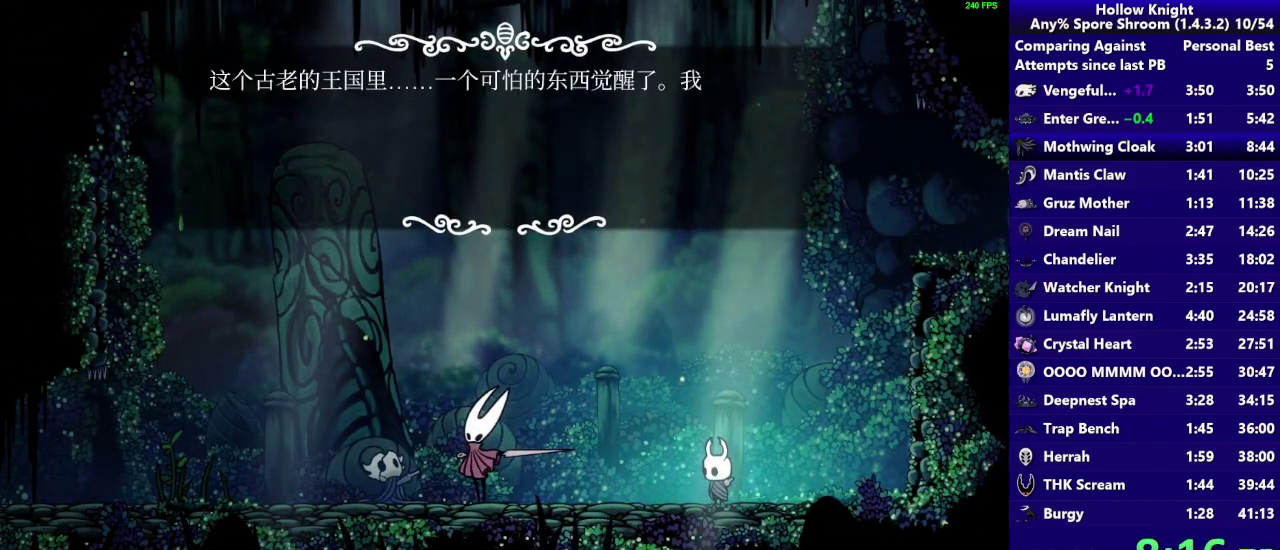
{"buttons": ["CROSS"], "left_stick": "up-left", "right_stick": "center", "events": [[100, "CROSS", "up"], [233, "CROSS", "down"], [367, "CROSS", "up"], [467, "CROSS", "down"]]}
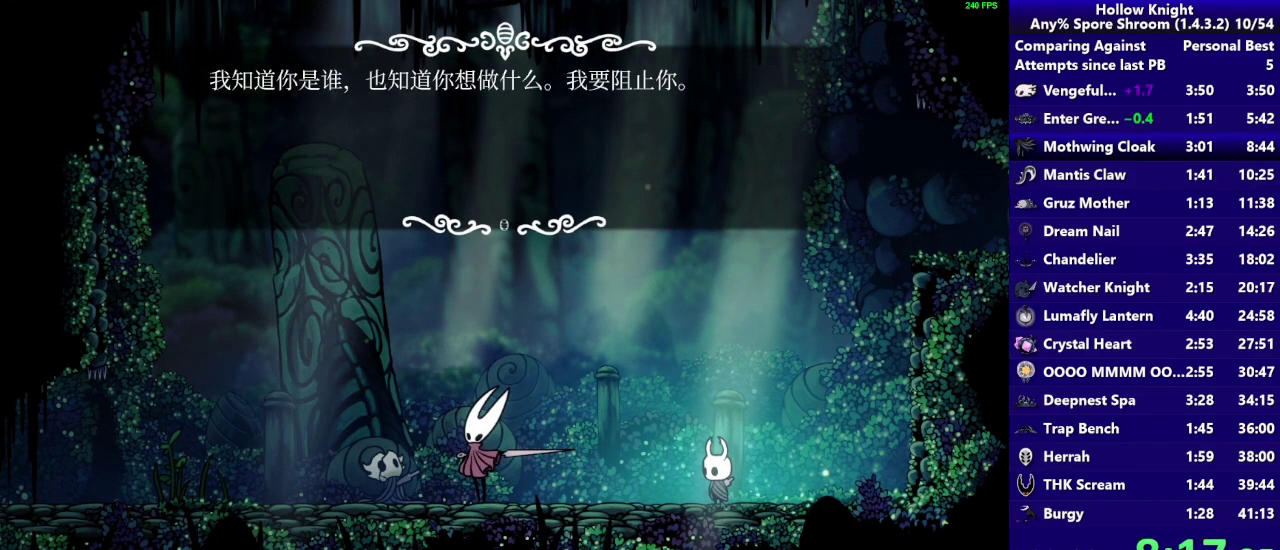
{"buttons": ["CROSS"], "left_stick": "up-left", "right_stick": "center", "events": [[117, "CROSS", "up"], [217, "CROSS", "down"], [317, "CROSS", "up"], [400, "CROSS", "down"]]}
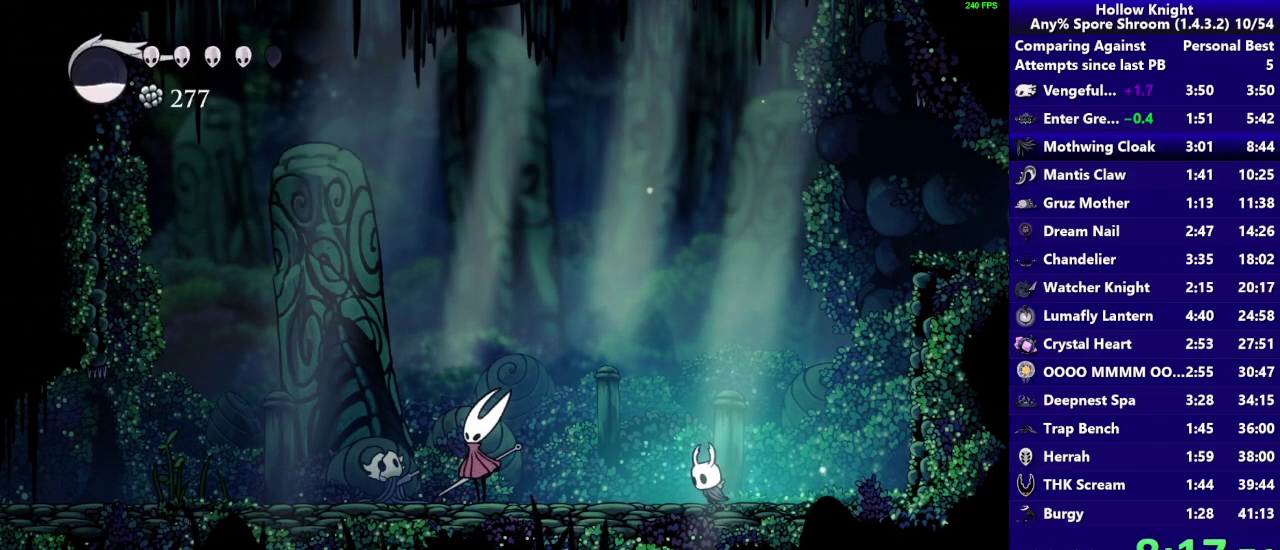
{"buttons": [], "left_stick": "up-left", "right_stick": "center", "events": [[50, "CROSS", "up"], [183, "CROSS", "down"], [317, "CROSS", "up"]]}
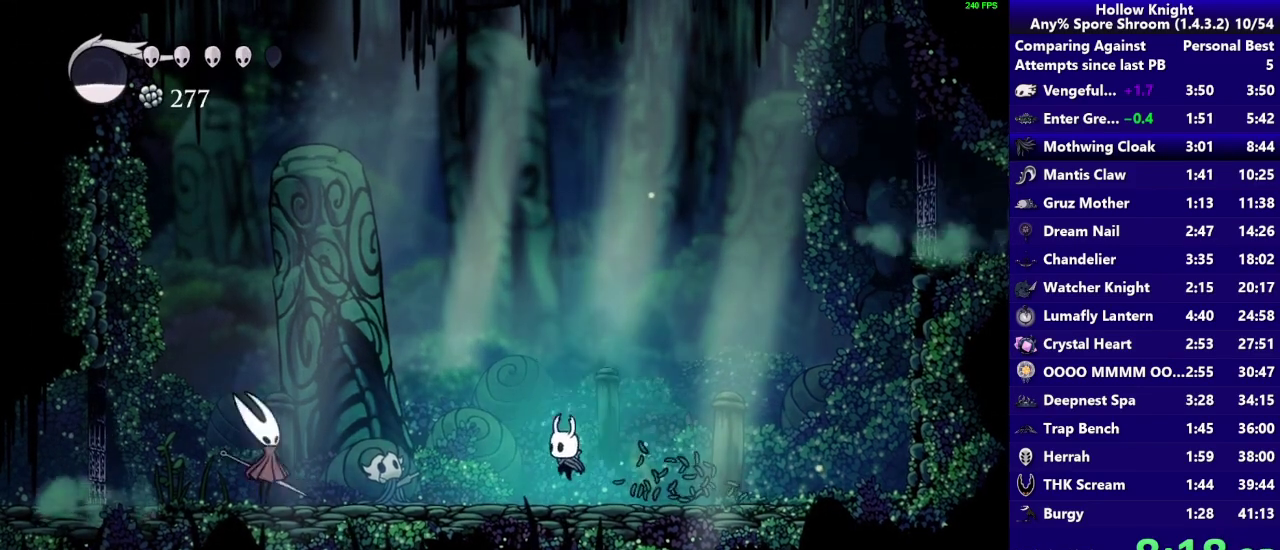
{"buttons": [], "left_stick": "up-left", "right_stick": "center", "events": []}
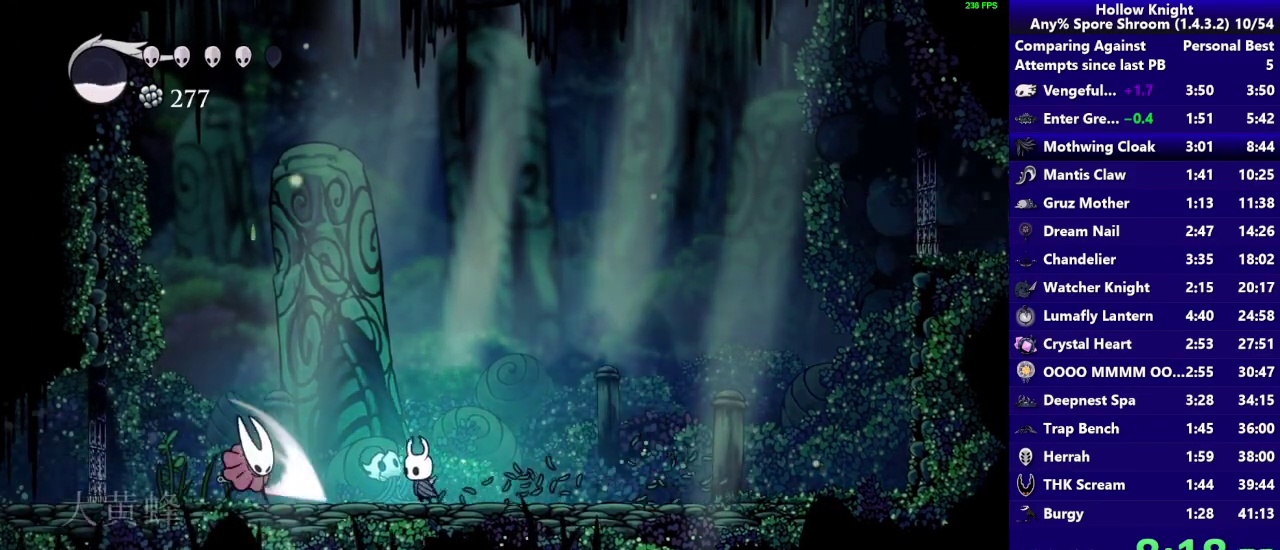
{"buttons": [], "left_stick": "up-left", "right_stick": "center", "events": [[350, "SQUARE", "down"], [500, "SQUARE", "up"]]}
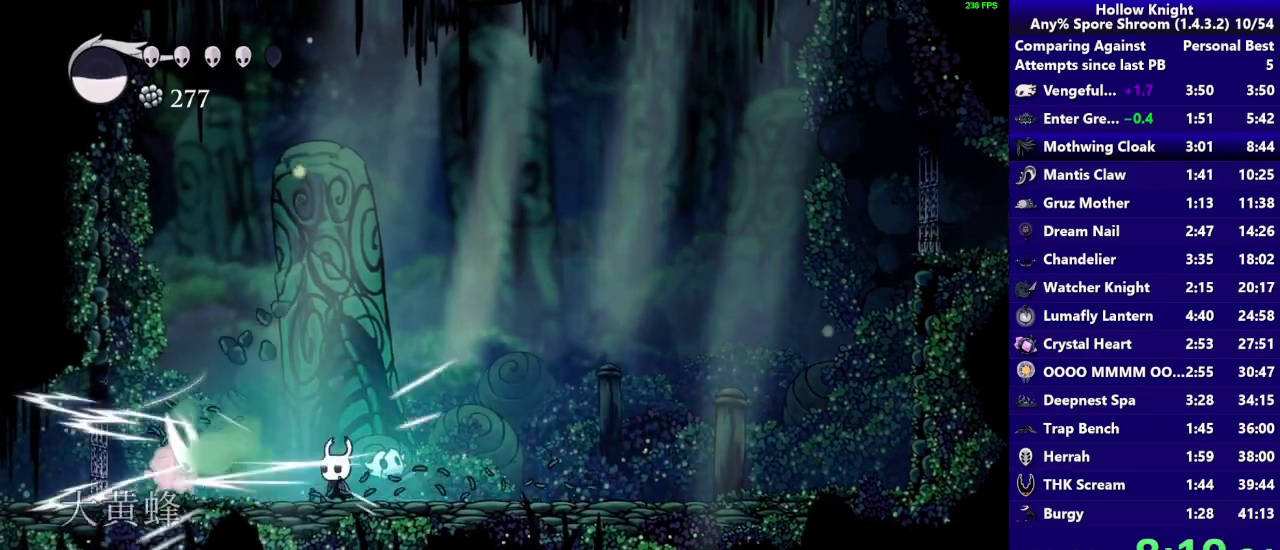
{"buttons": [], "left_stick": "left", "right_stick": "center", "events": [[17, "left_stick", "left"], [250, "SQUARE", "down"], [433, "SQUARE", "up"]]}
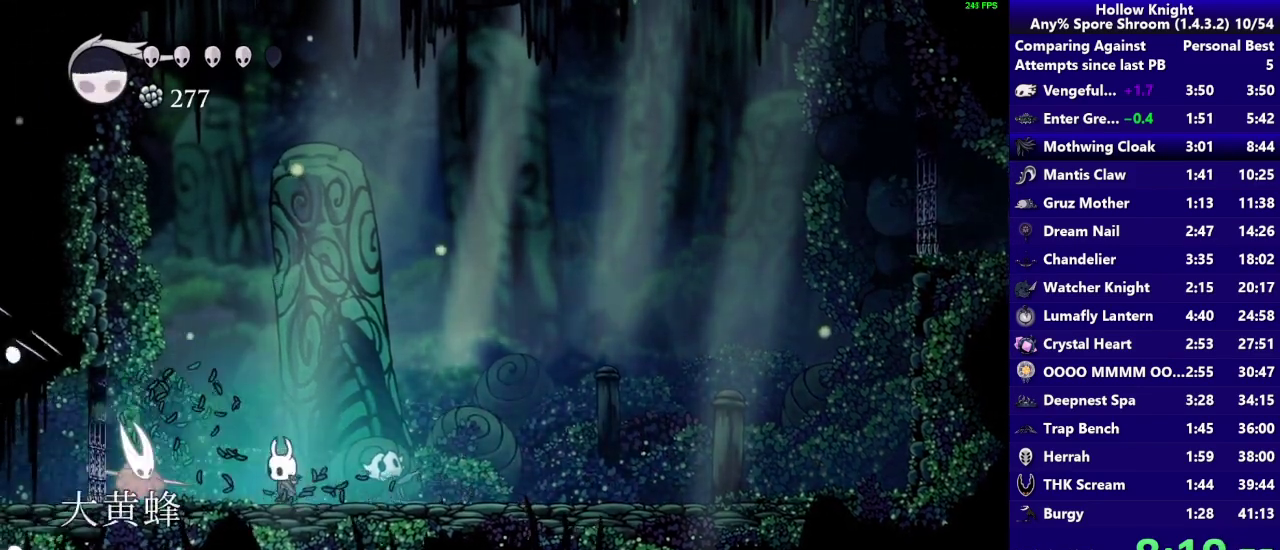
{"buttons": ["CROSS"], "left_stick": "left", "right_stick": "center", "events": [[167, "CROSS", "down"], [167, "SQUARE", "down"], [333, "left_stick", "center"], [483, "SQUARE", "up"], [483, "left_stick", "left"]]}
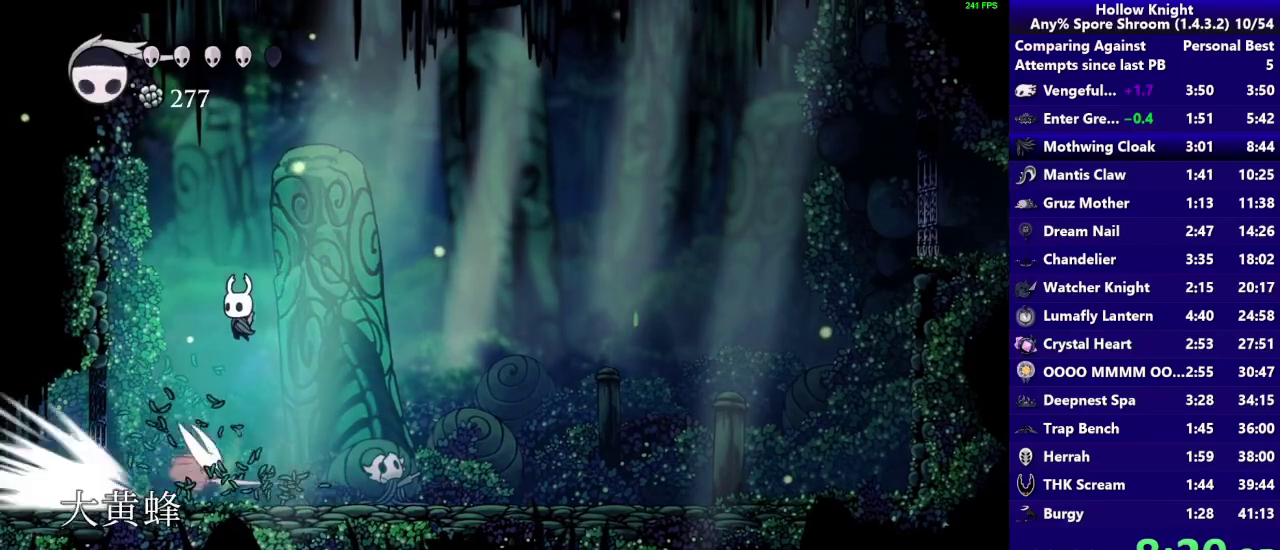
{"buttons": [], "left_stick": "right", "right_stick": "center", "events": [[33, "CROSS", "up"], [133, "left_stick", "right"]]}
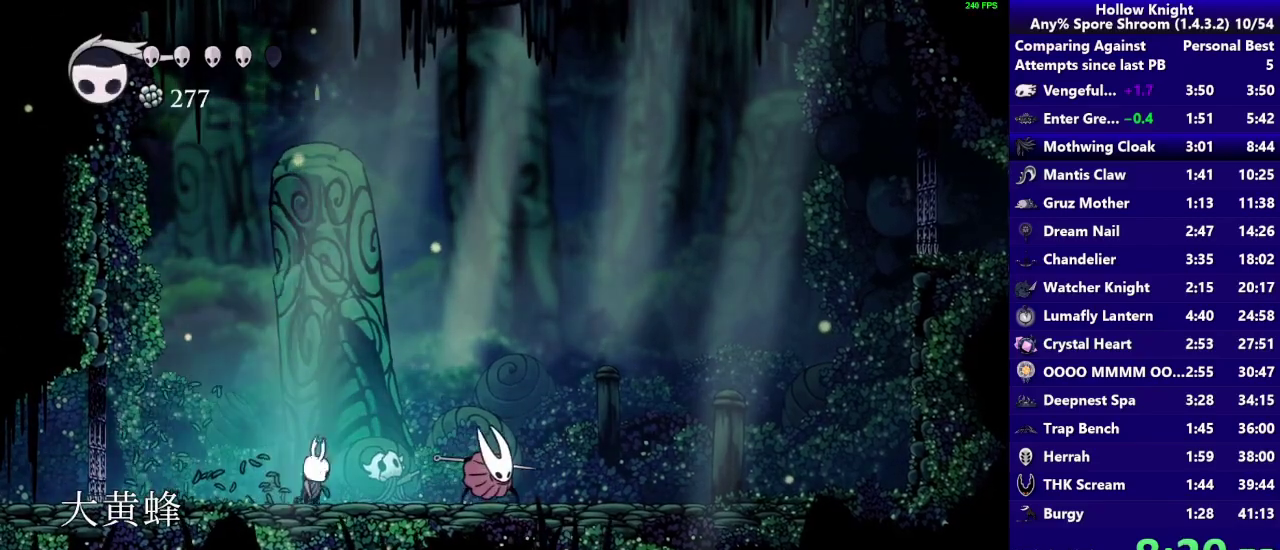
{"buttons": [], "left_stick": "center", "right_stick": "center", "events": [[17, "SQUARE", "down"], [133, "R1", "down"], [250, "SQUARE", "up"], [250, "left_stick", "center"], [333, "R1", "up"]]}
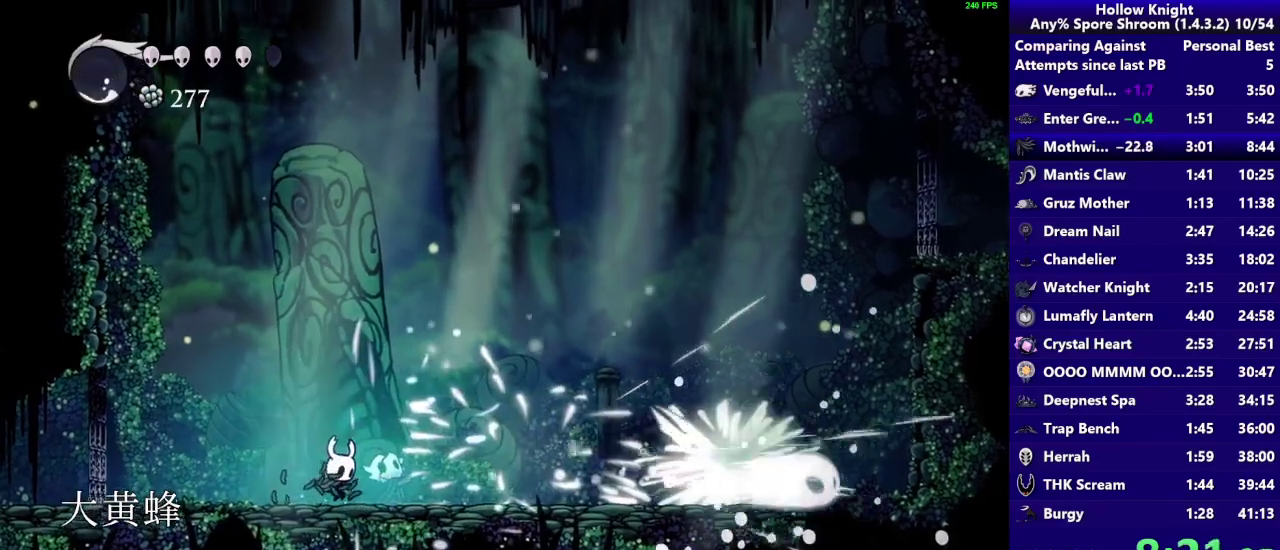
{"buttons": [], "left_stick": "right", "right_stick": "center", "events": [[133, "R1", "down"], [233, "left_stick", "right"], [333, "R1", "up"]]}